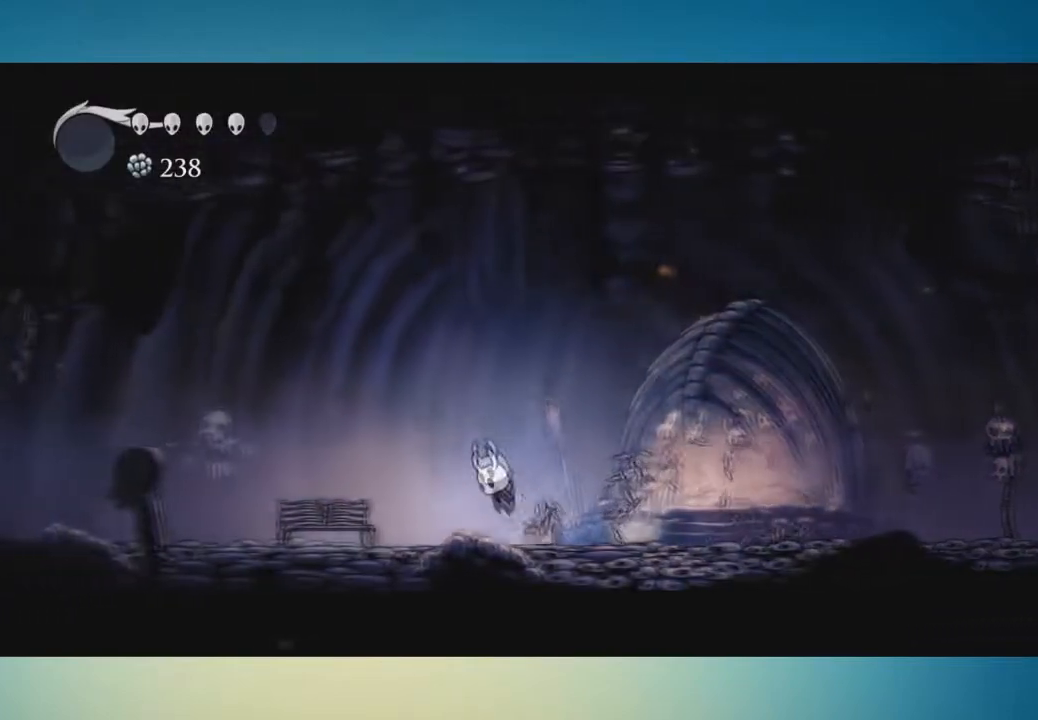
Gameplay with a controller (Xbox layout); each line is a JSON object with the inputs held at the frame after it. "button_events" lists button changes between this image and that frame as [ms after this image, input, new state], when the widget could be followed in between (sticks are given only as held states). Not read: L1 L2 L3 R1 R2 R3.
{"buttons": ["A"], "left_stick": "left", "right_stick": "center", "button_events": []}
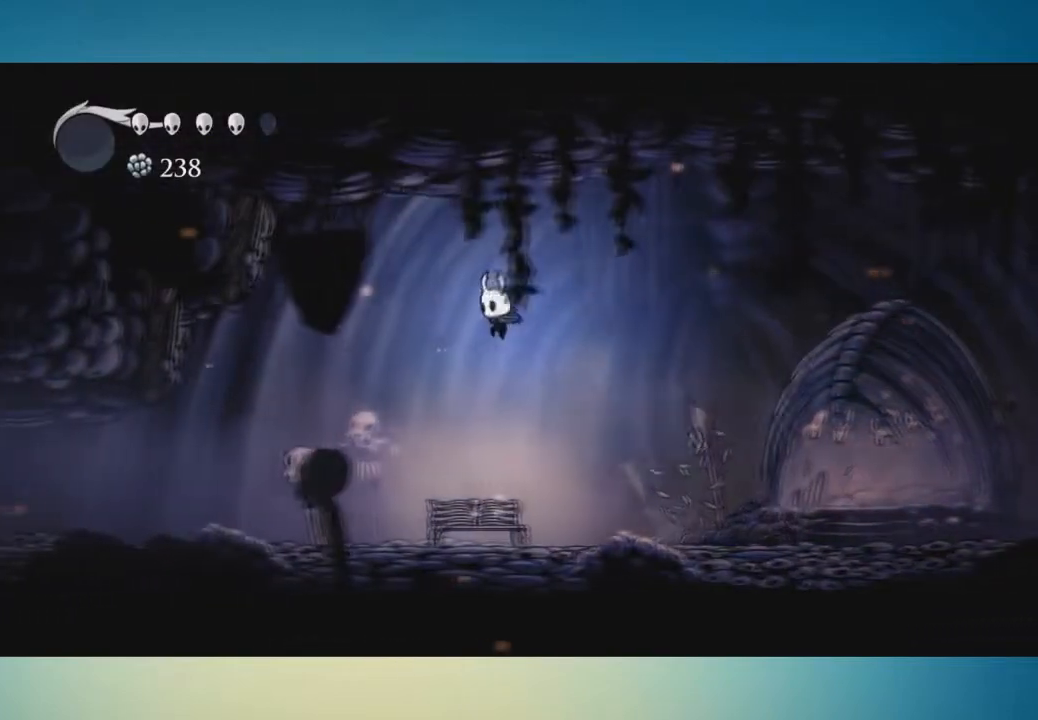
{"buttons": ["A"], "left_stick": "left", "right_stick": "center", "button_events": [[117, "A", "up"], [484, "A", "down"]]}
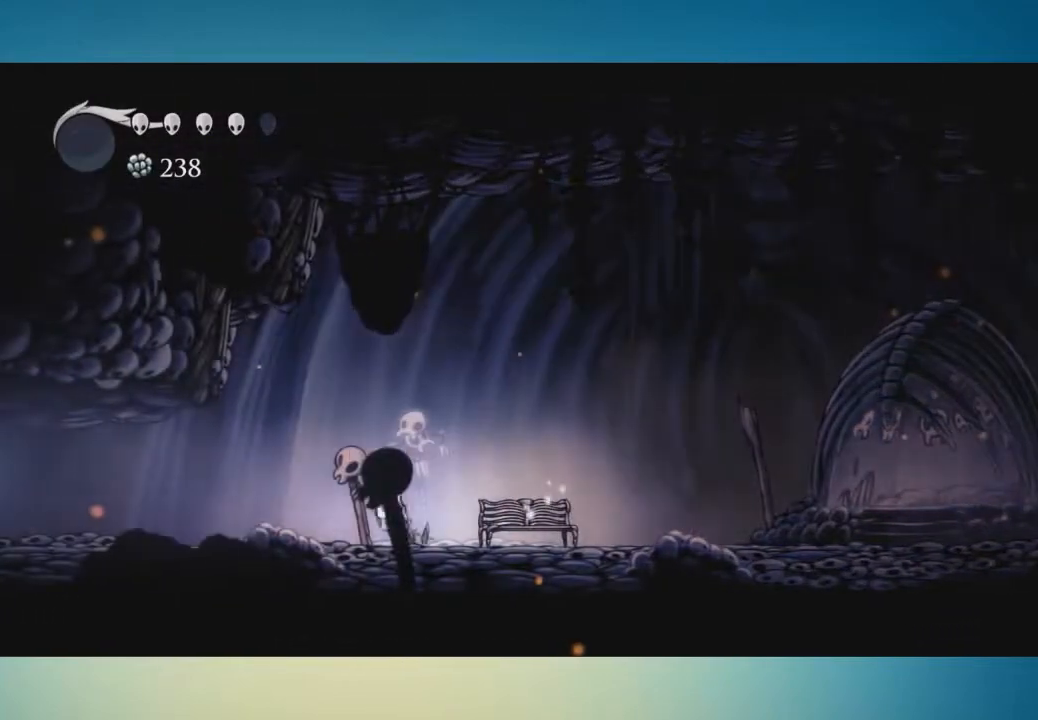
{"buttons": [], "left_stick": "left", "right_stick": "center", "button_events": [[100, "A", "up"], [350, "A", "down"], [434, "A", "up"]]}
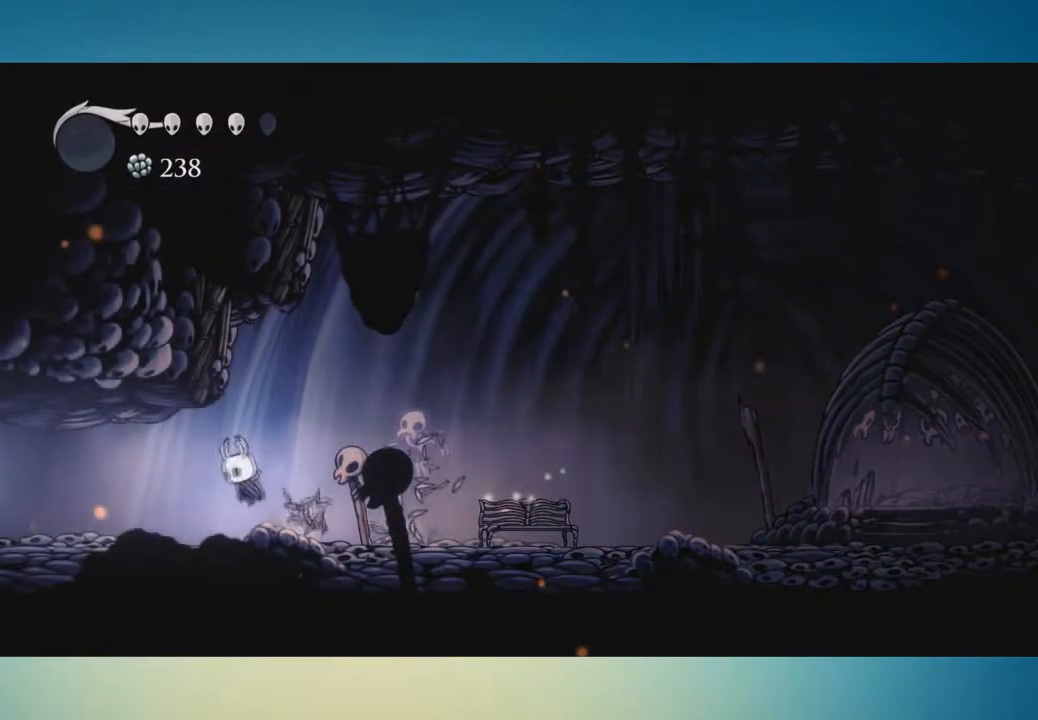
{"buttons": [], "left_stick": "left", "right_stick": "center", "button_events": [[201, "A", "down"], [317, "A", "up"]]}
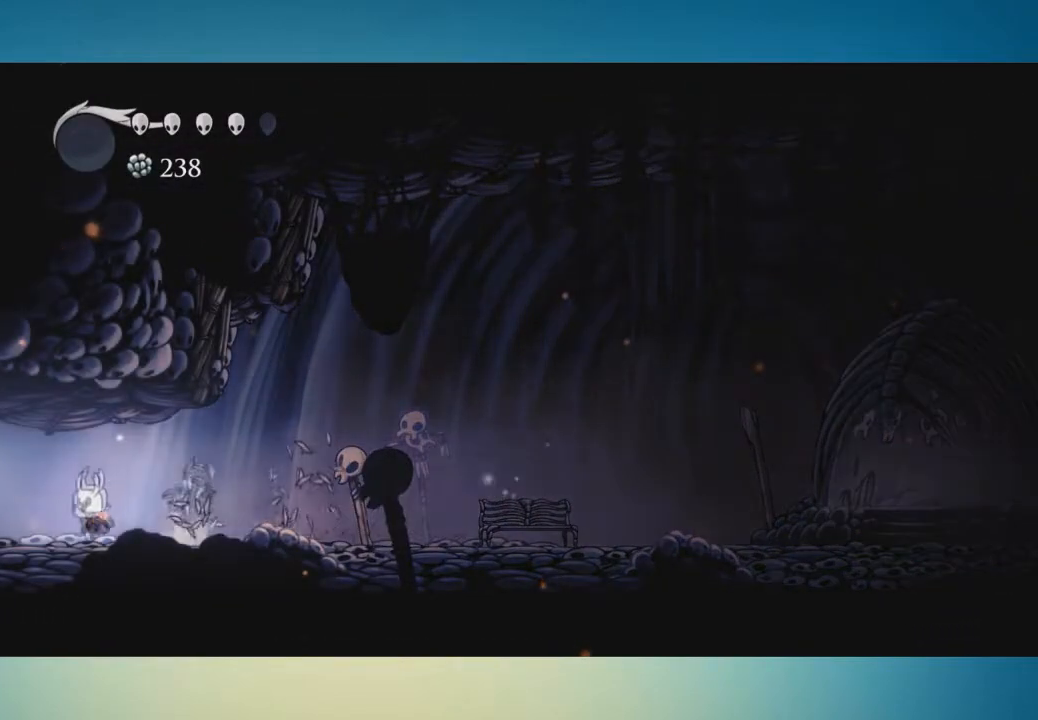
{"buttons": [], "left_stick": "left", "right_stick": "center", "button_events": [[83, "A", "down"], [150, "A", "up"]]}
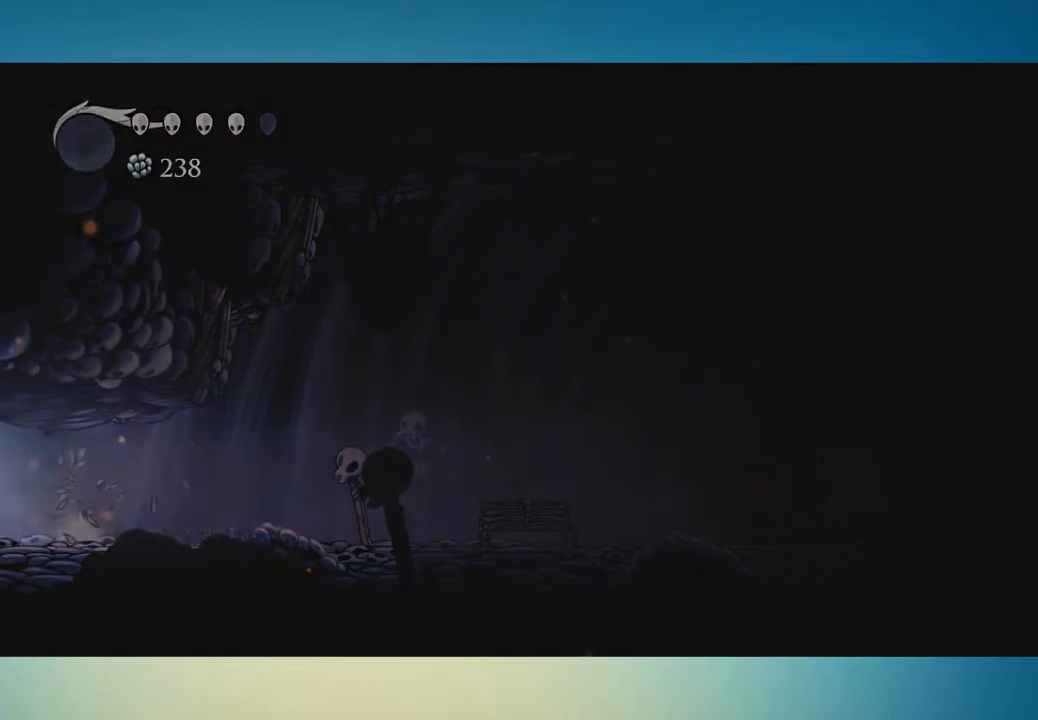
{"buttons": [], "left_stick": "left", "right_stick": "center", "button_events": []}
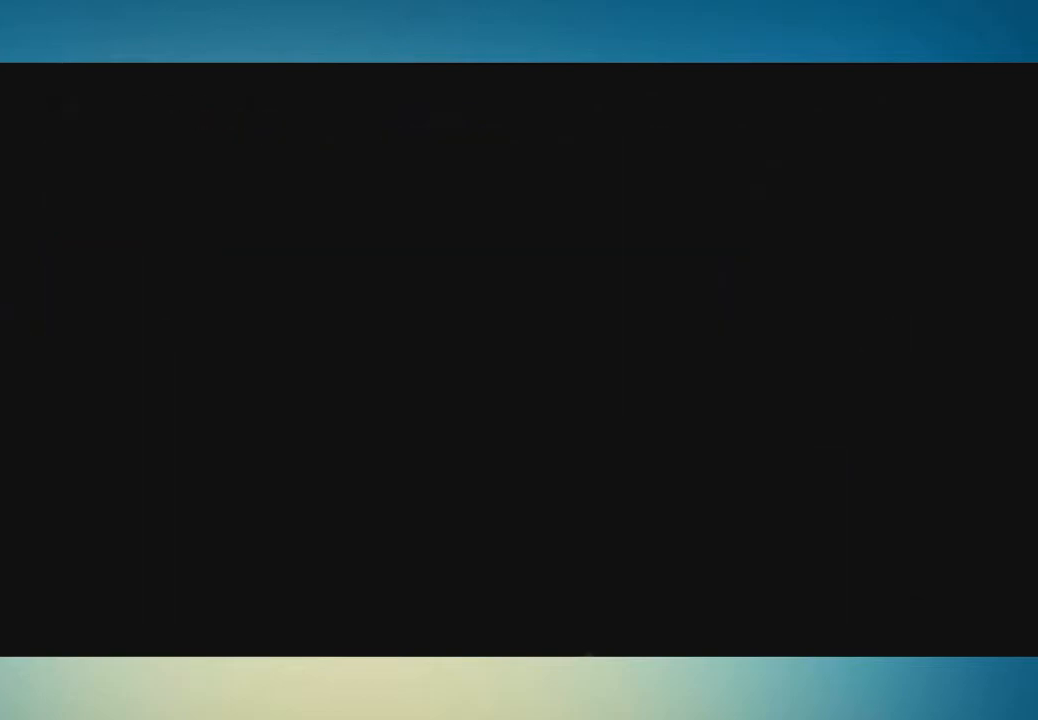
{"buttons": [], "left_stick": "left", "right_stick": "center", "button_events": []}
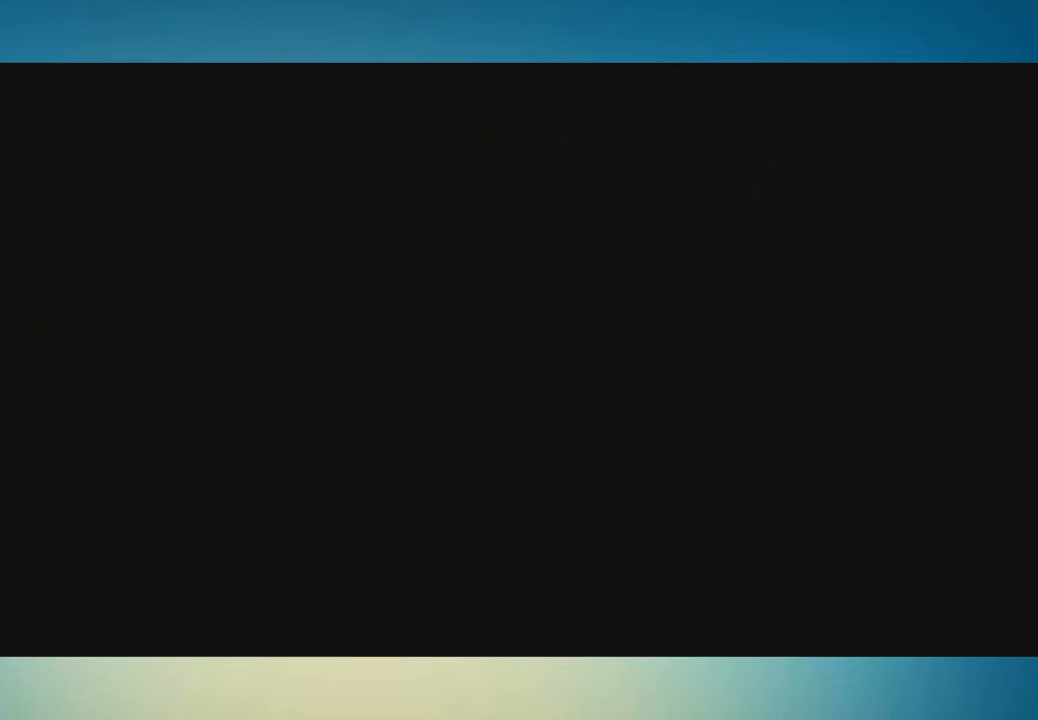
{"buttons": [], "left_stick": "left", "right_stick": "center", "button_events": []}
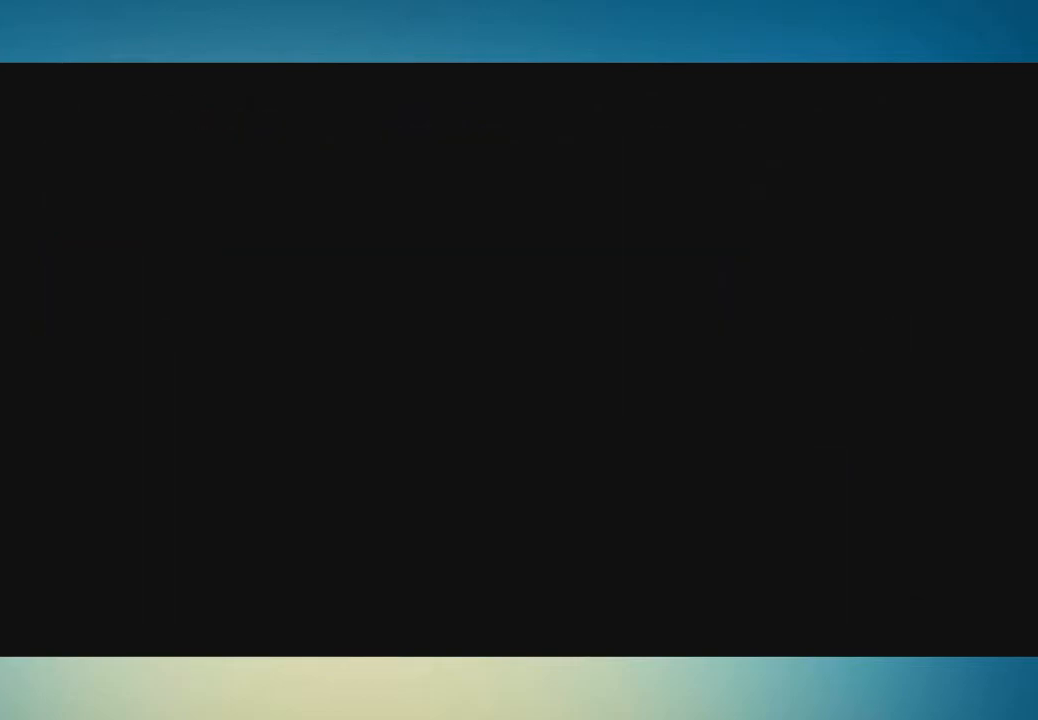
{"buttons": [], "left_stick": "left", "right_stick": "center", "button_events": []}
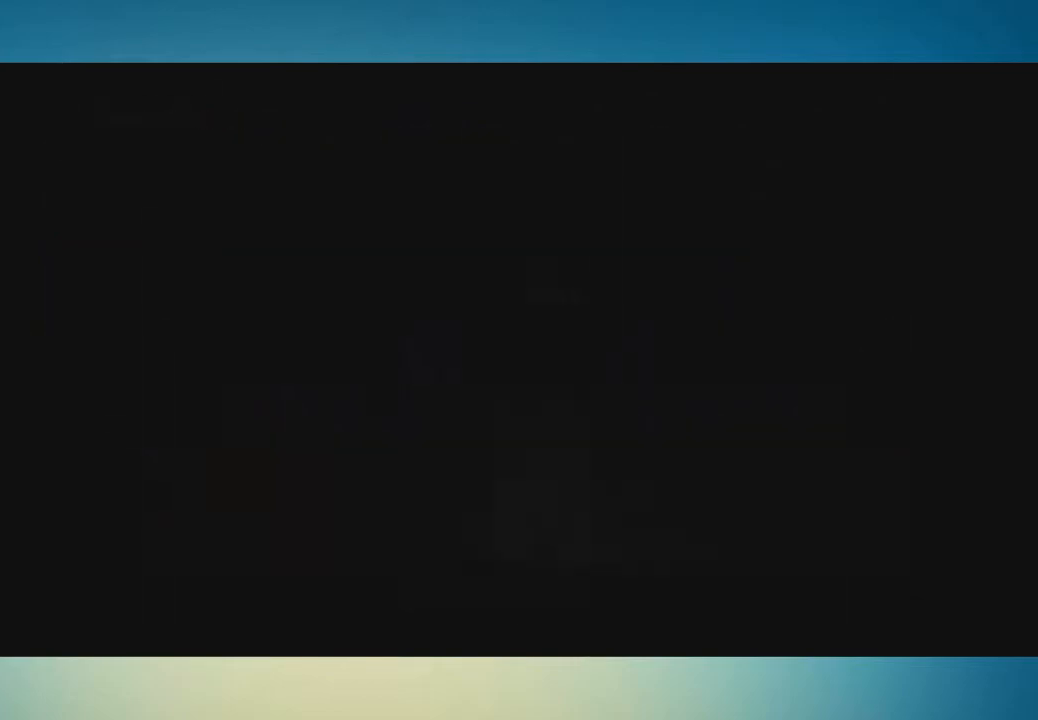
{"buttons": [], "left_stick": "left", "right_stick": "center", "button_events": []}
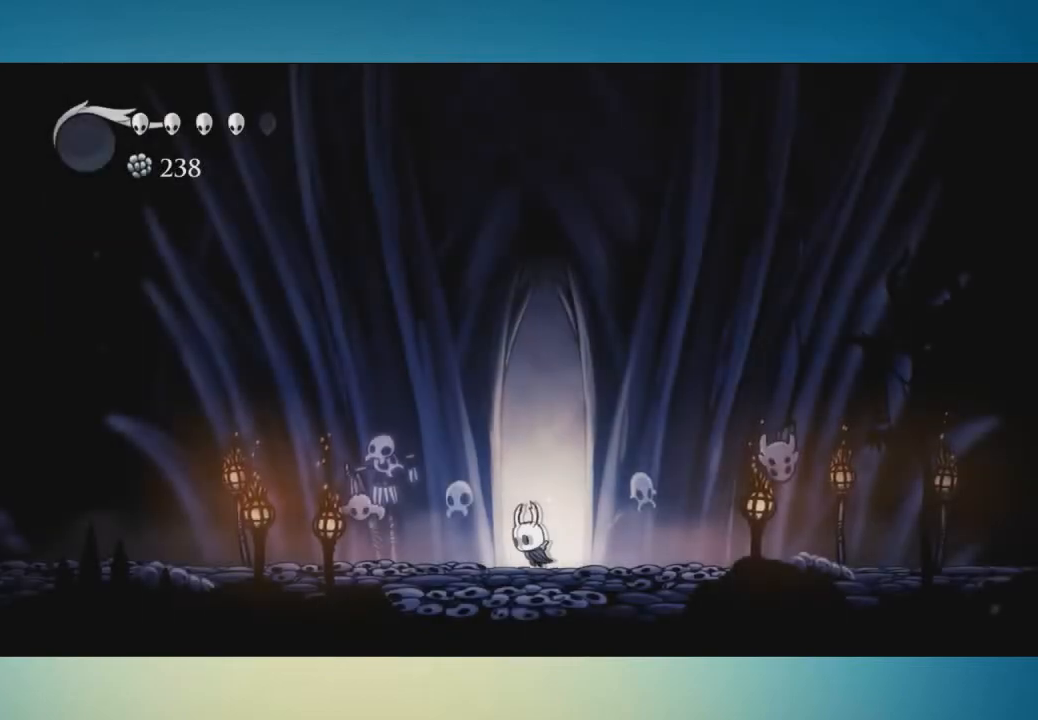
{"buttons": ["A"], "left_stick": "left", "right_stick": "center", "button_events": [[200, "A", "down"]]}
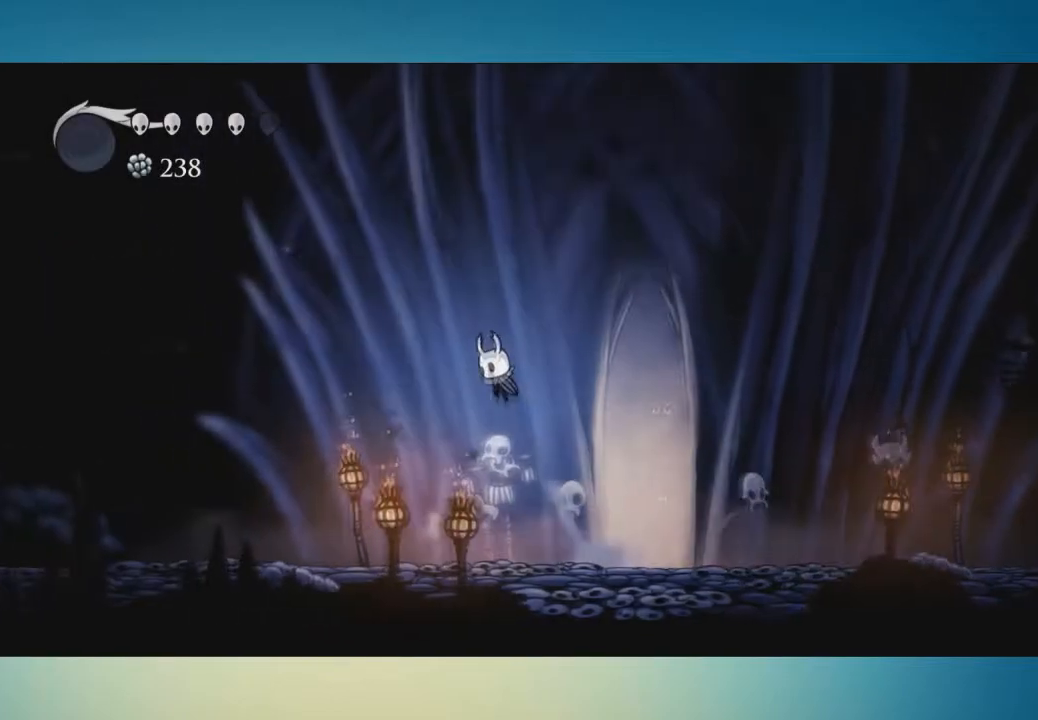
{"buttons": [], "left_stick": "left", "right_stick": "center", "button_events": [[434, "A", "up"]]}
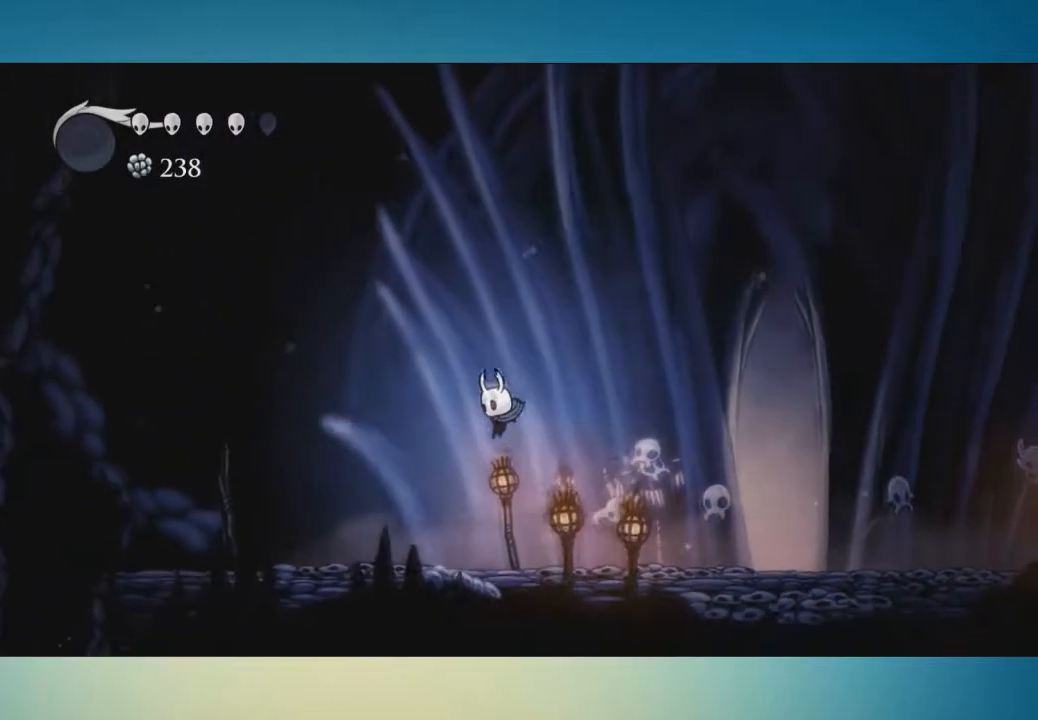
{"buttons": ["A"], "left_stick": "left", "right_stick": "center", "button_events": [[167, "A", "down"]]}
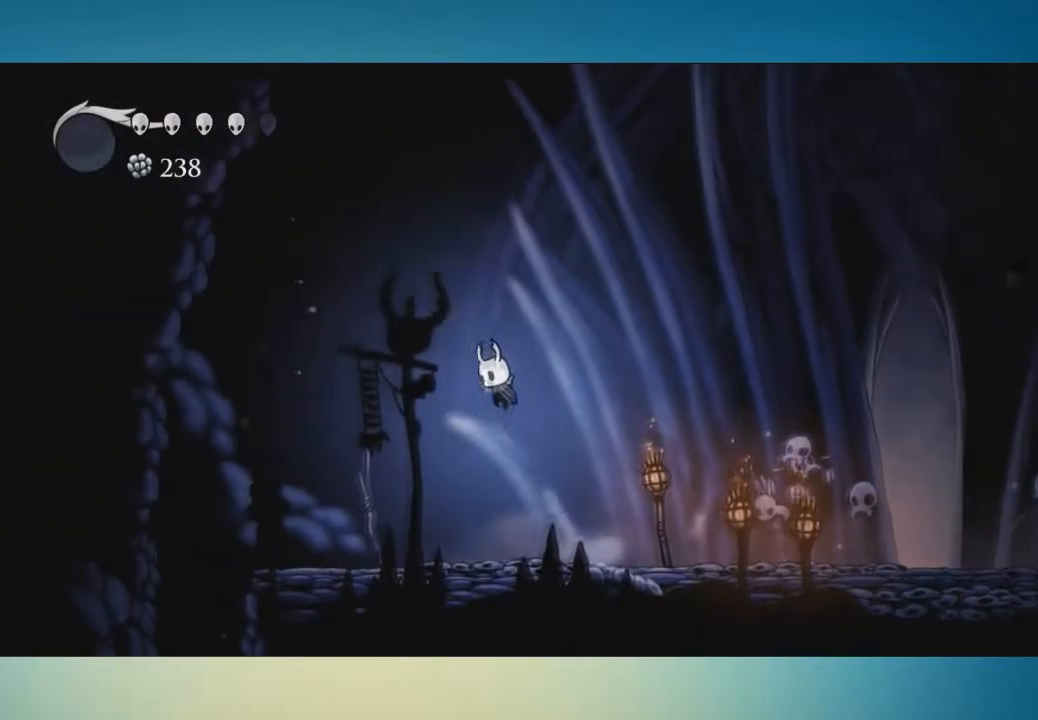
{"buttons": [], "left_stick": "left", "right_stick": "center", "button_events": [[334, "A", "up"]]}
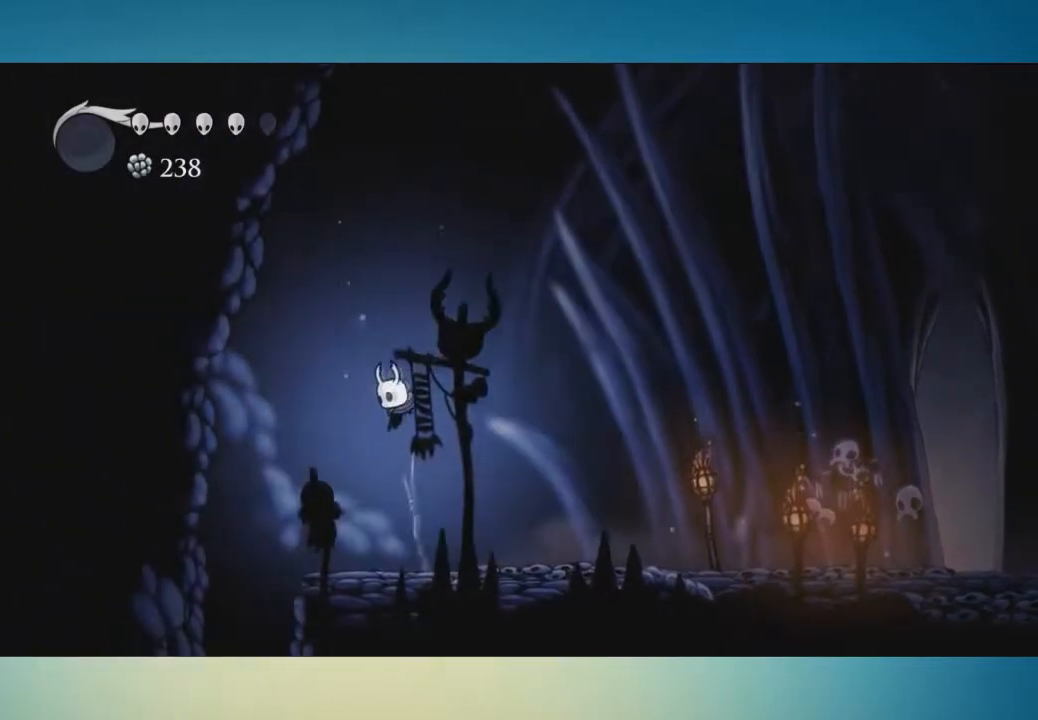
{"buttons": [], "left_stick": "center", "right_stick": "center", "button_events": [[384, "SELECT", "down"], [450, "SELECT", "up"]]}
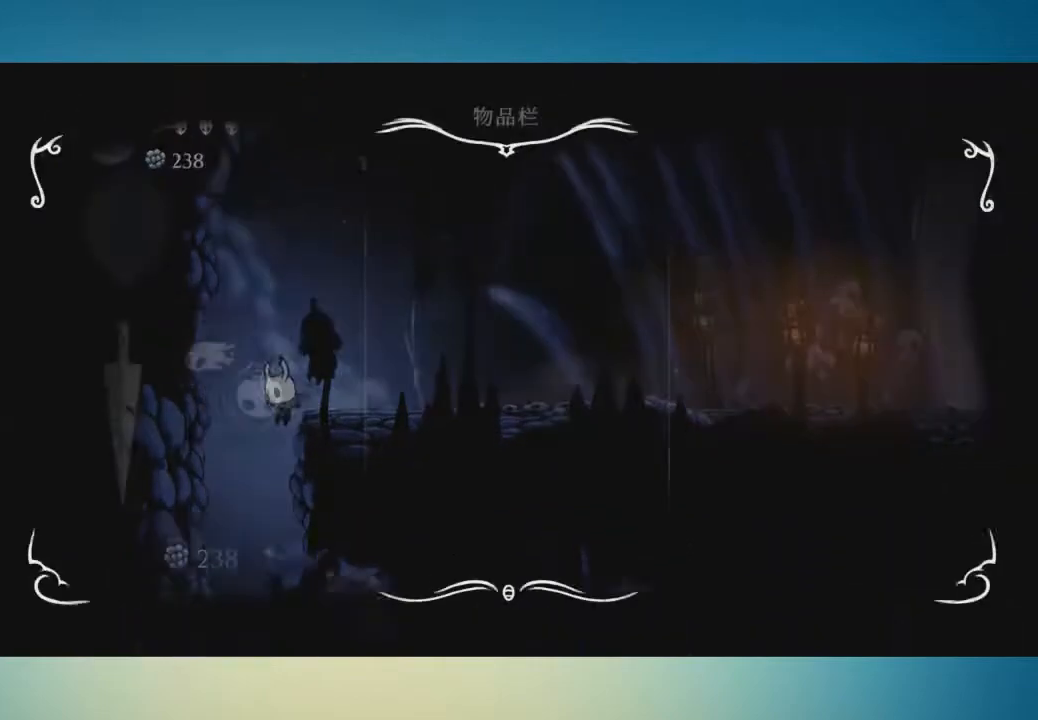
{"buttons": ["SELECT"], "left_stick": "right", "right_stick": "center", "button_events": [[468, "SELECT", "down"]]}
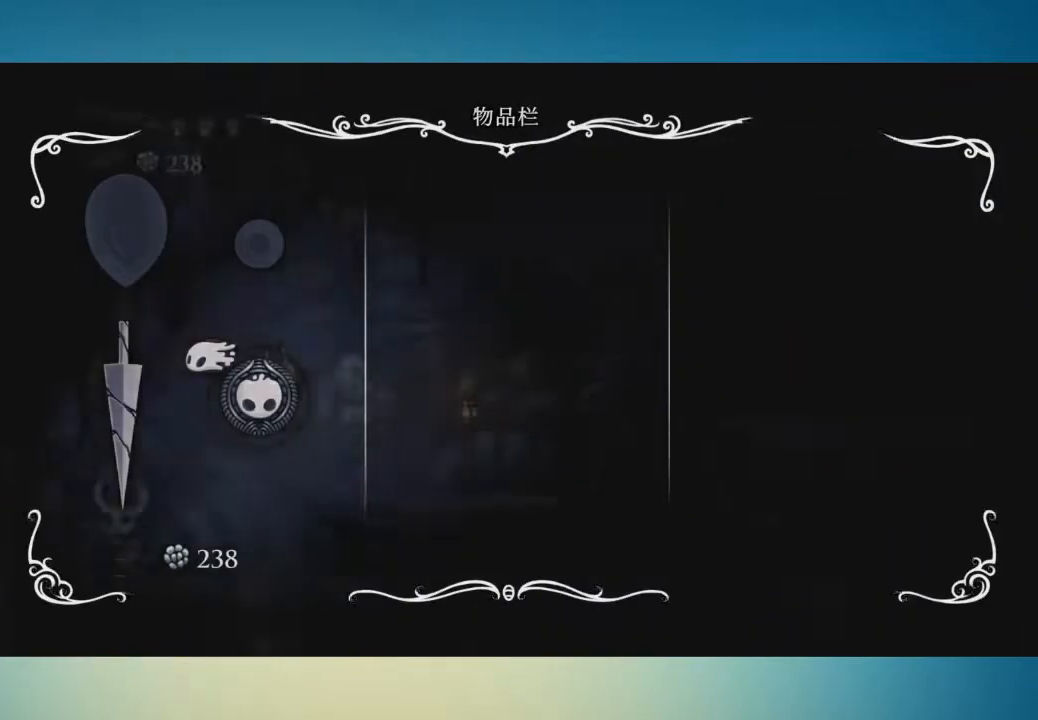
{"buttons": [], "left_stick": "right", "right_stick": "center", "button_events": [[17, "SELECT", "up"], [334, "A", "down"], [384, "A", "up"]]}
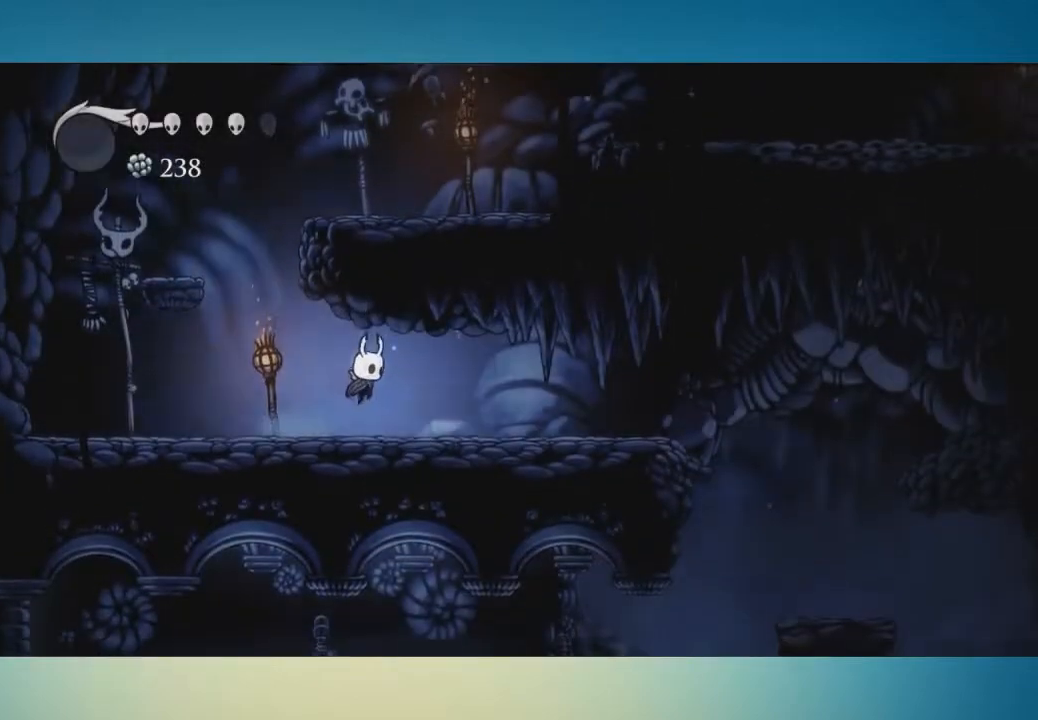
{"buttons": [], "left_stick": "right", "right_stick": "center", "button_events": []}
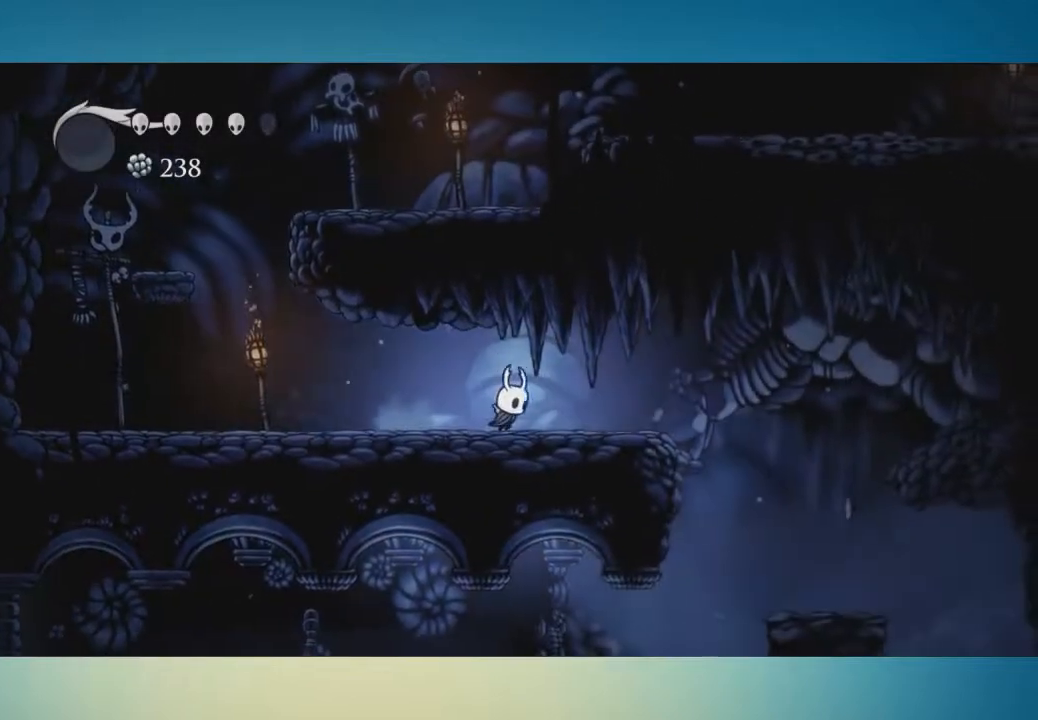
{"buttons": [], "left_stick": "right", "right_stick": "center", "button_events": []}
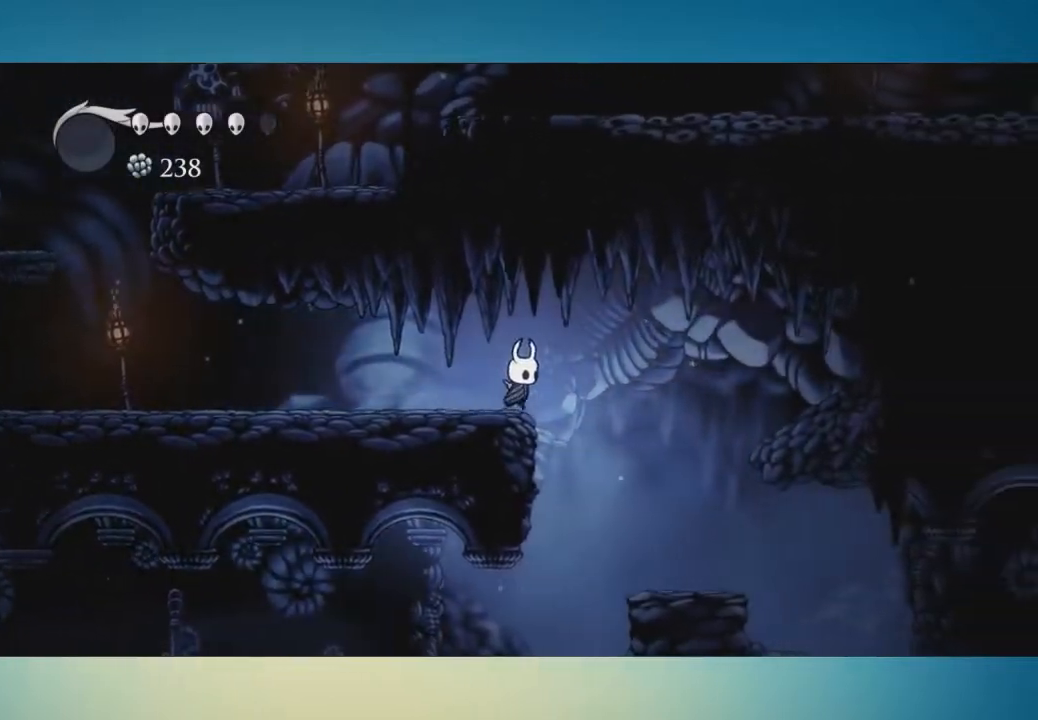
{"buttons": [], "left_stick": "left", "right_stick": "center", "button_events": []}
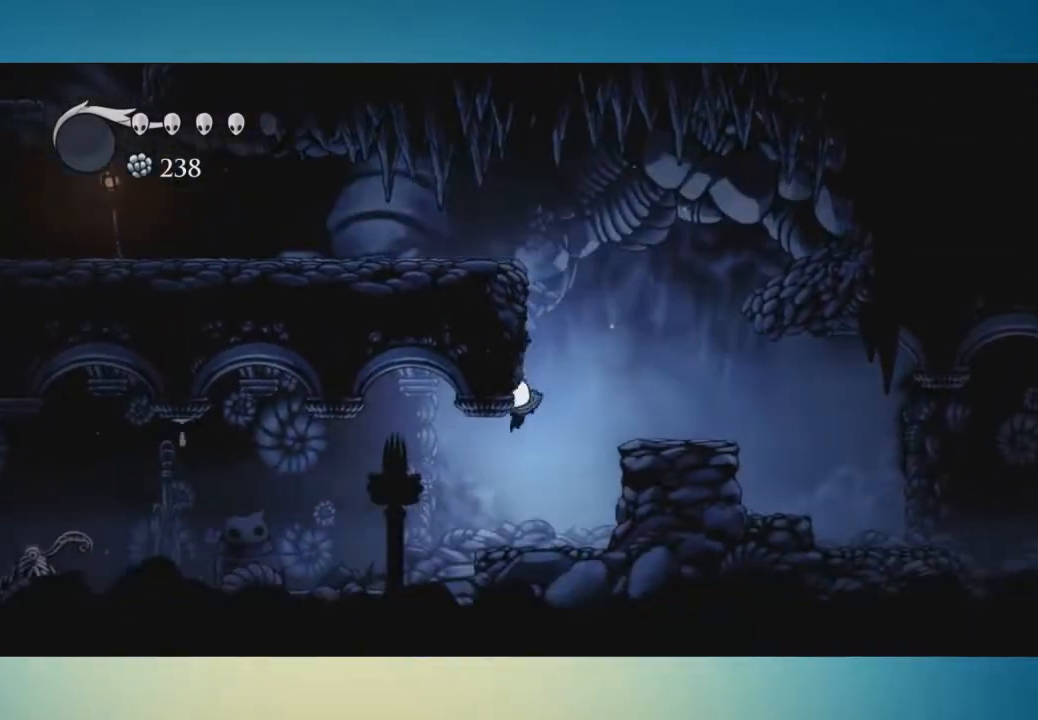
{"buttons": [], "left_stick": "left", "right_stick": "center", "button_events": []}
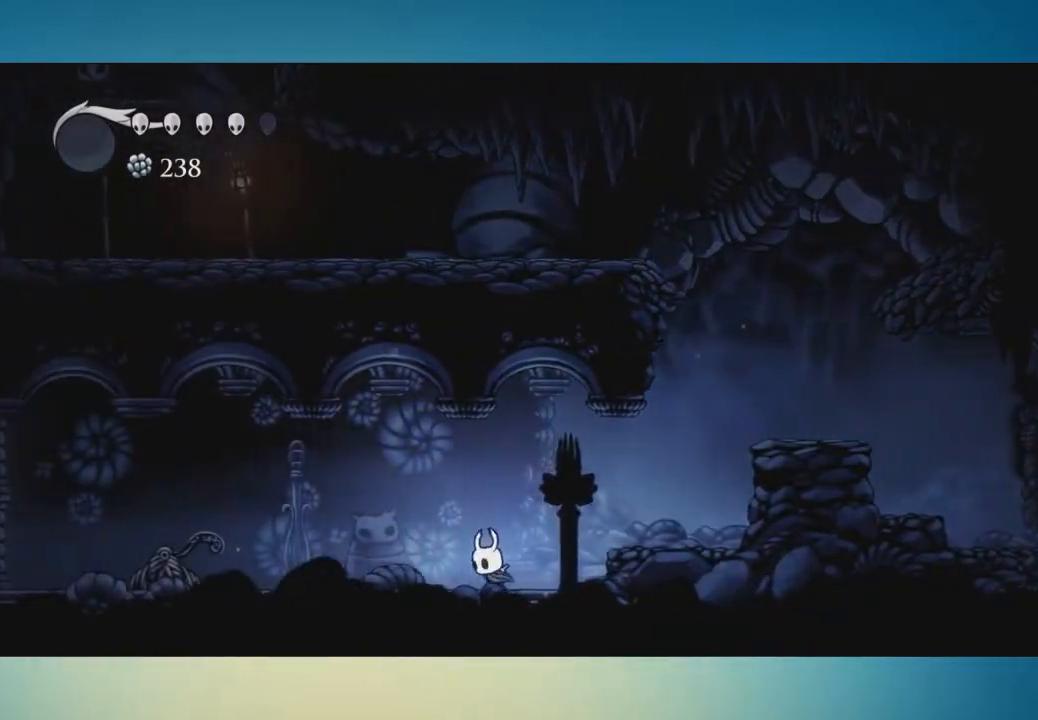
{"buttons": ["X"], "left_stick": "left", "right_stick": "center", "button_events": [[433, "X", "down"]]}
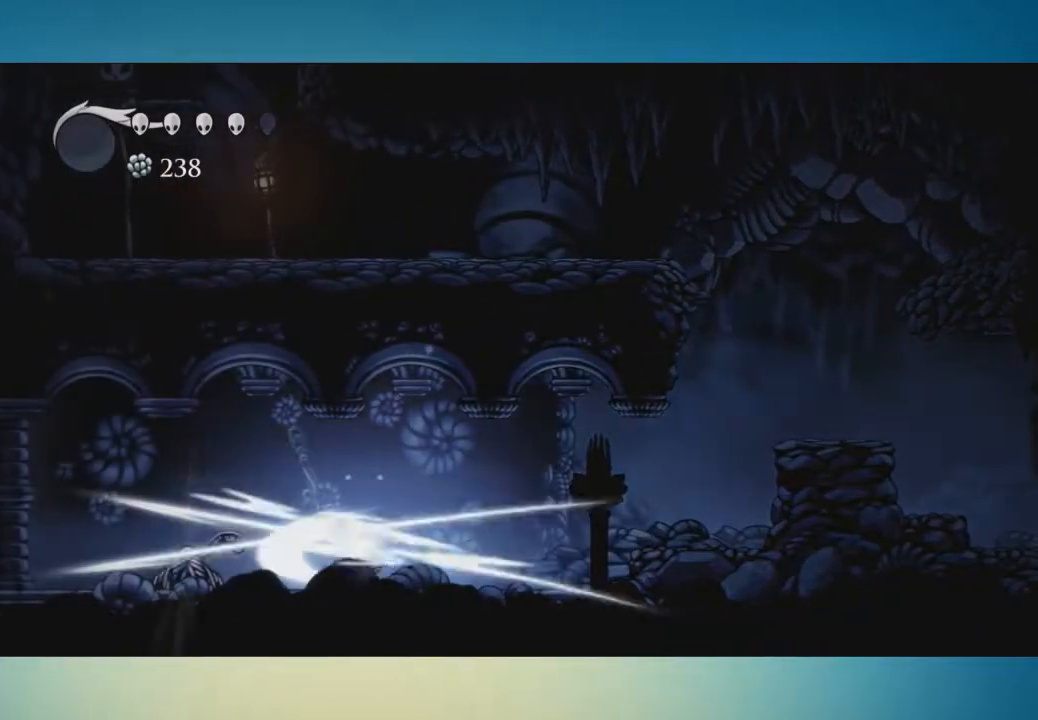
{"buttons": ["A", "X"], "left_stick": "down-left", "right_stick": "center", "button_events": [[67, "X", "up"], [367, "A", "down"], [434, "X", "down"]]}
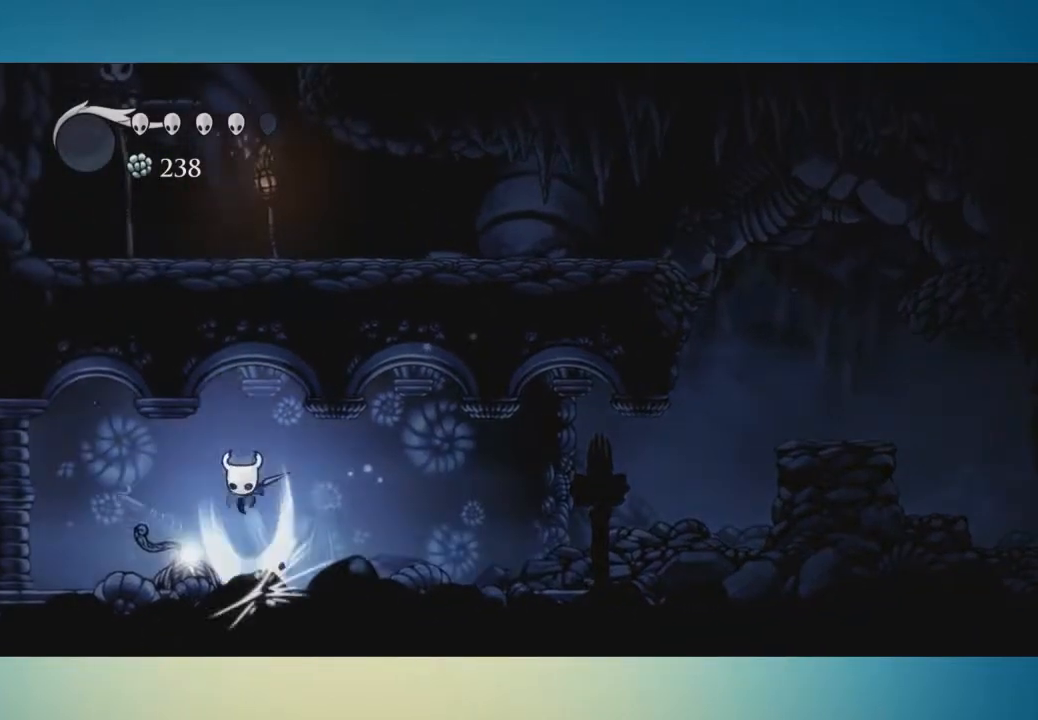
{"buttons": [], "left_stick": "down-left", "right_stick": "center", "button_events": [[33, "A", "up"], [33, "X", "up"]]}
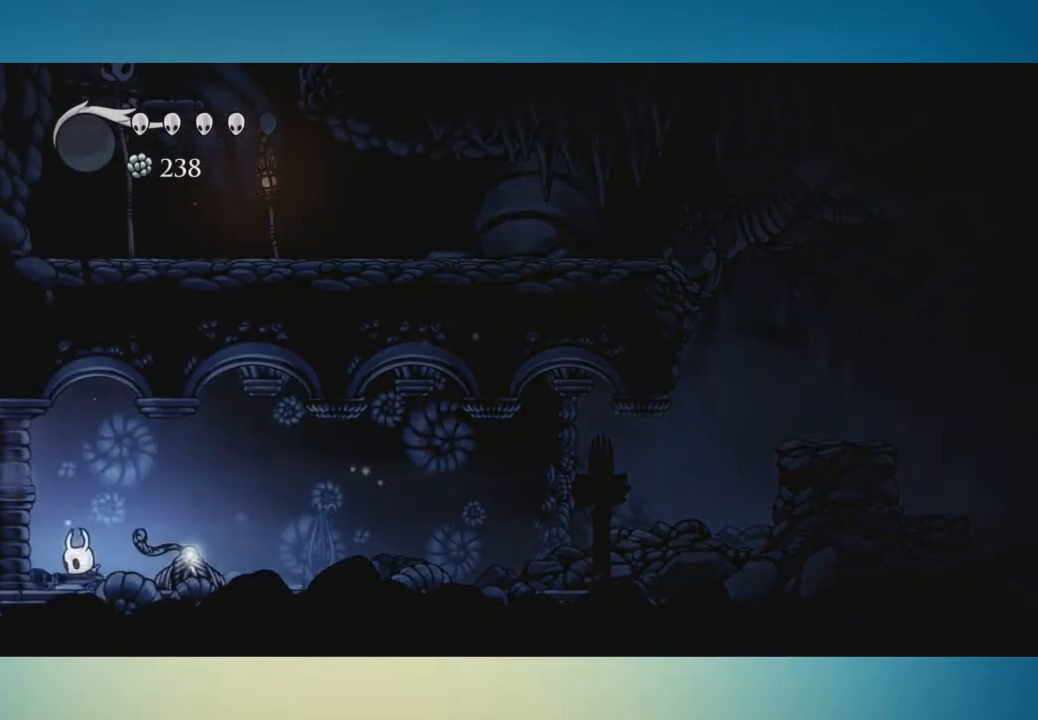
{"buttons": [], "left_stick": "down-left", "right_stick": "center", "button_events": []}
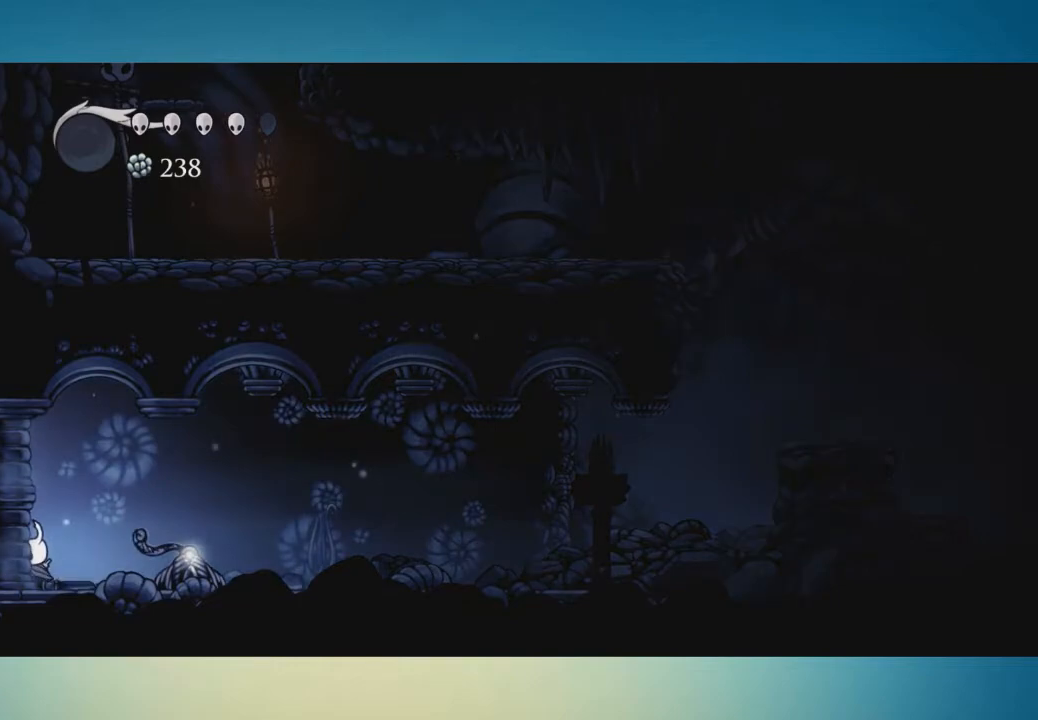
{"buttons": ["A"], "left_stick": "down-left", "right_stick": "center", "button_events": [[367, "X", "down"], [383, "A", "down"], [500, "X", "up"]]}
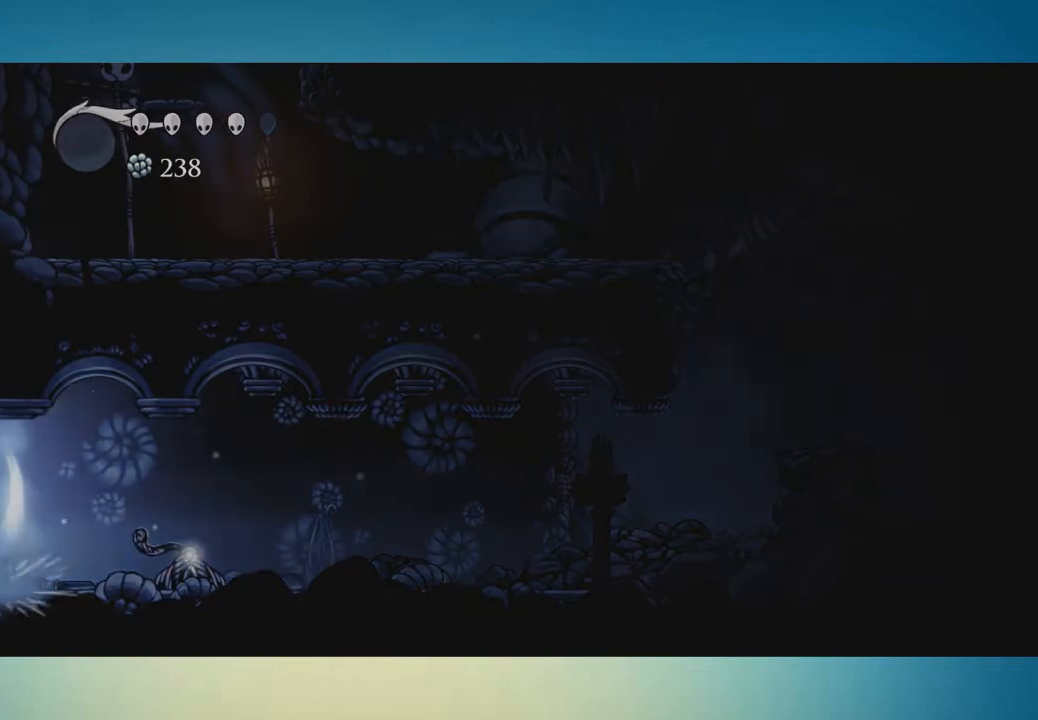
{"buttons": [], "left_stick": "center", "right_stick": "center", "button_events": [[34, "A", "up"]]}